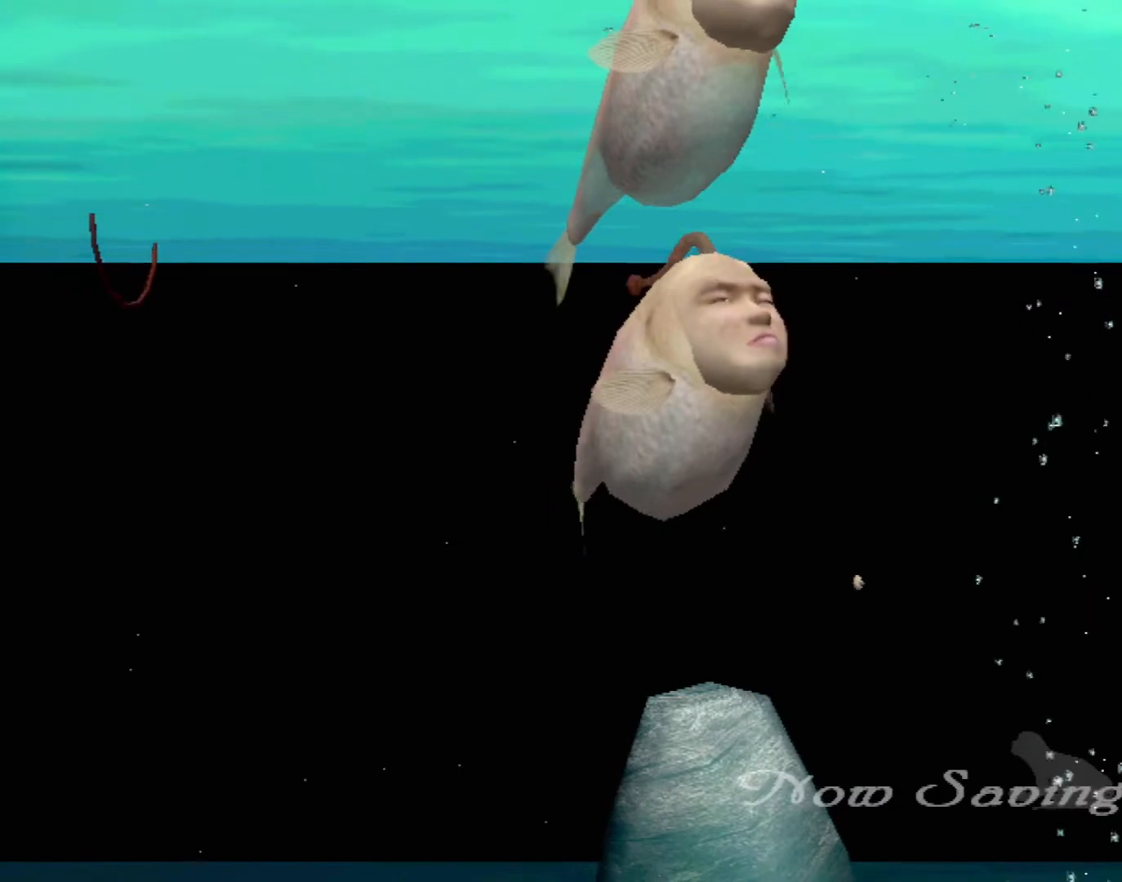
Gameplay with a controller (Xbox layout); each line is a JSON object with the inputs held at the frame after it. "events" lists button and stick changes between this image and that frame as [ms after this image, input, new state], when the widget could be followed in between. Not read: L2 L3 R2 R3 SELECT Z right_stick.
{"buttons": ["Y"], "left_stick": "center", "events": [[483, "Y", "down"]]}
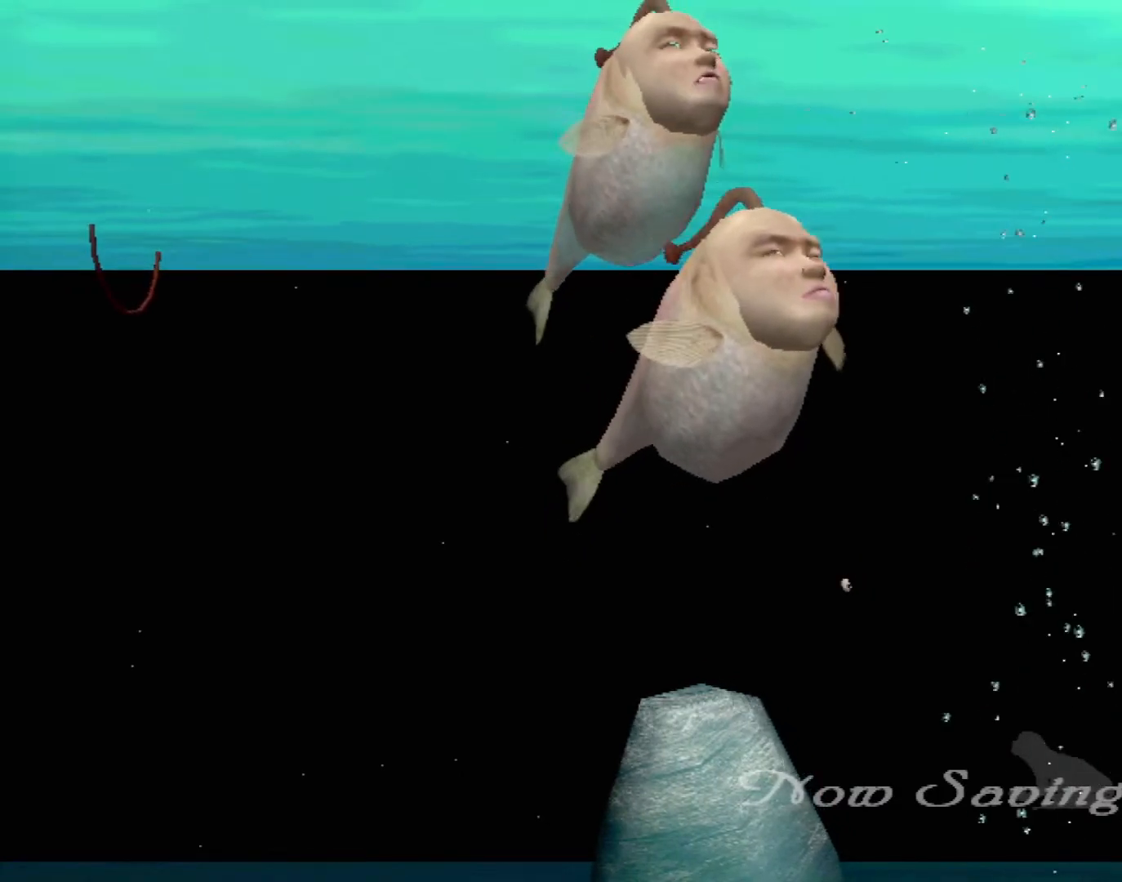
{"buttons": [], "left_stick": "up", "events": [[100, "Y", "up"], [467, "left_stick", "up"]]}
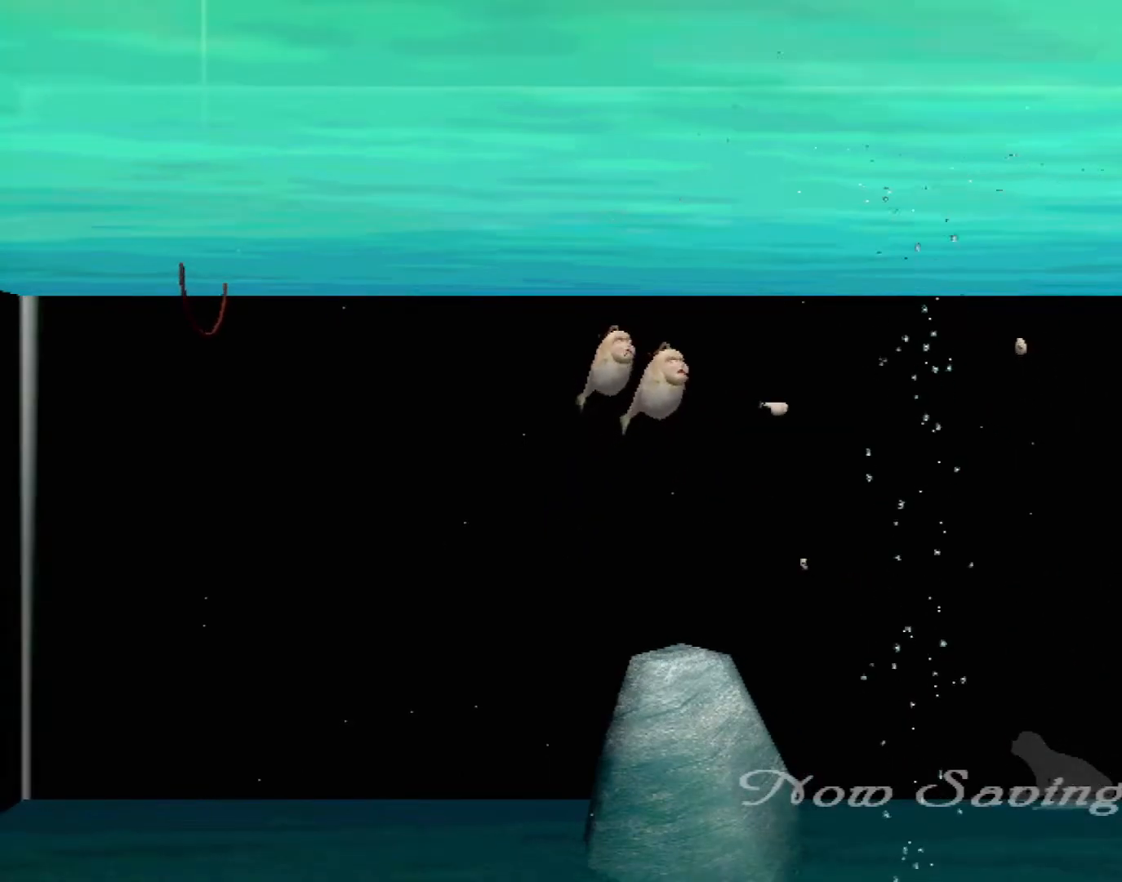
{"buttons": [], "left_stick": "down-right", "events": [[183, "left_stick", "center"], [200, "Y", "down"], [333, "Y", "up"], [367, "left_stick", "down-right"]]}
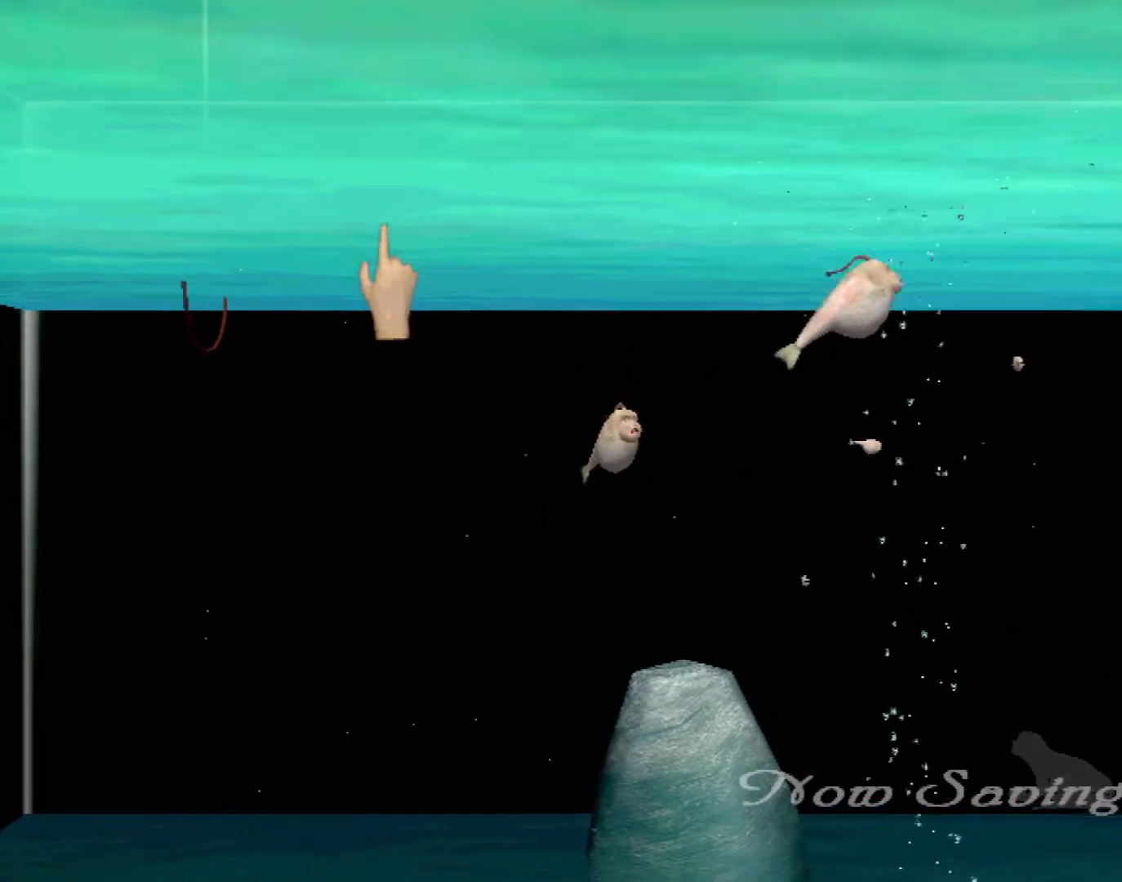
{"buttons": [], "left_stick": "center", "events": [[300, "Y", "down"], [367, "left_stick", "center"], [450, "Y", "up"]]}
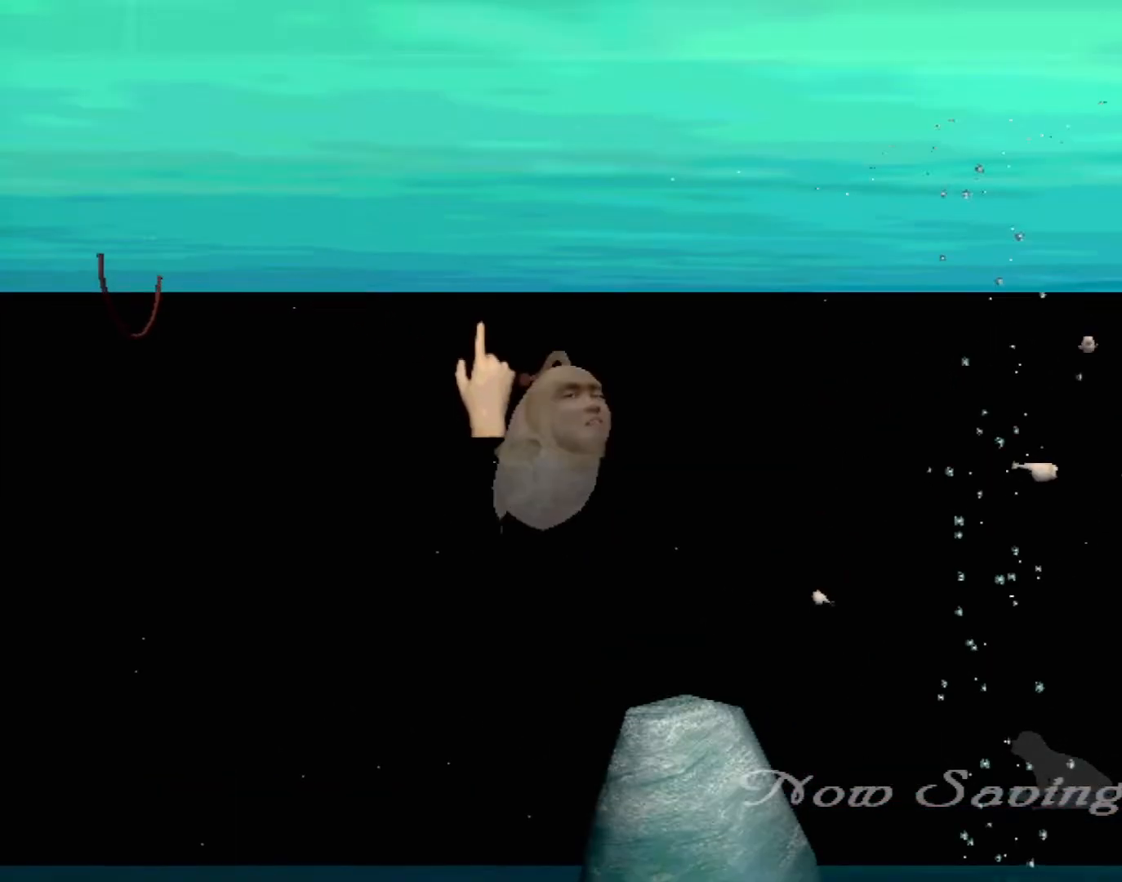
{"buttons": [], "left_stick": "center", "events": []}
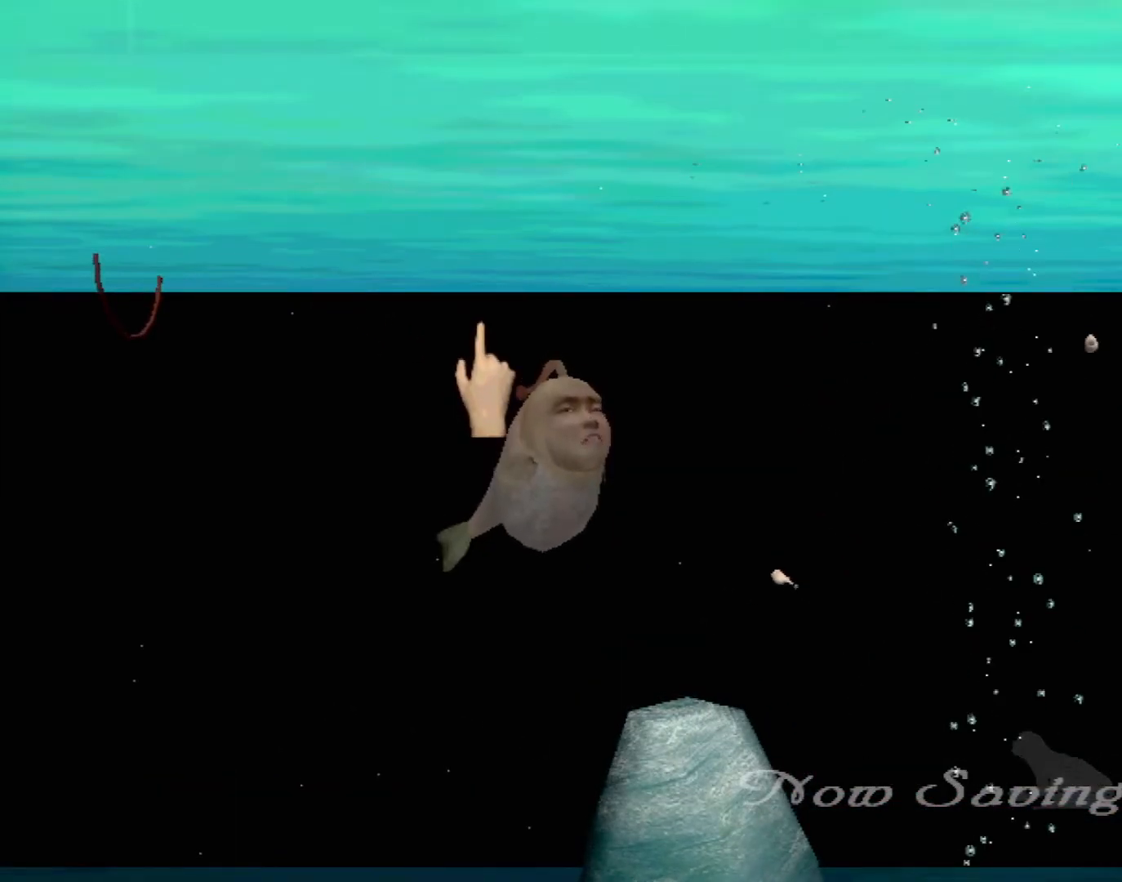
{"buttons": [], "left_stick": "center", "events": [[217, "left_stick", "up-left"], [283, "left_stick", "up"], [450, "left_stick", "center"]]}